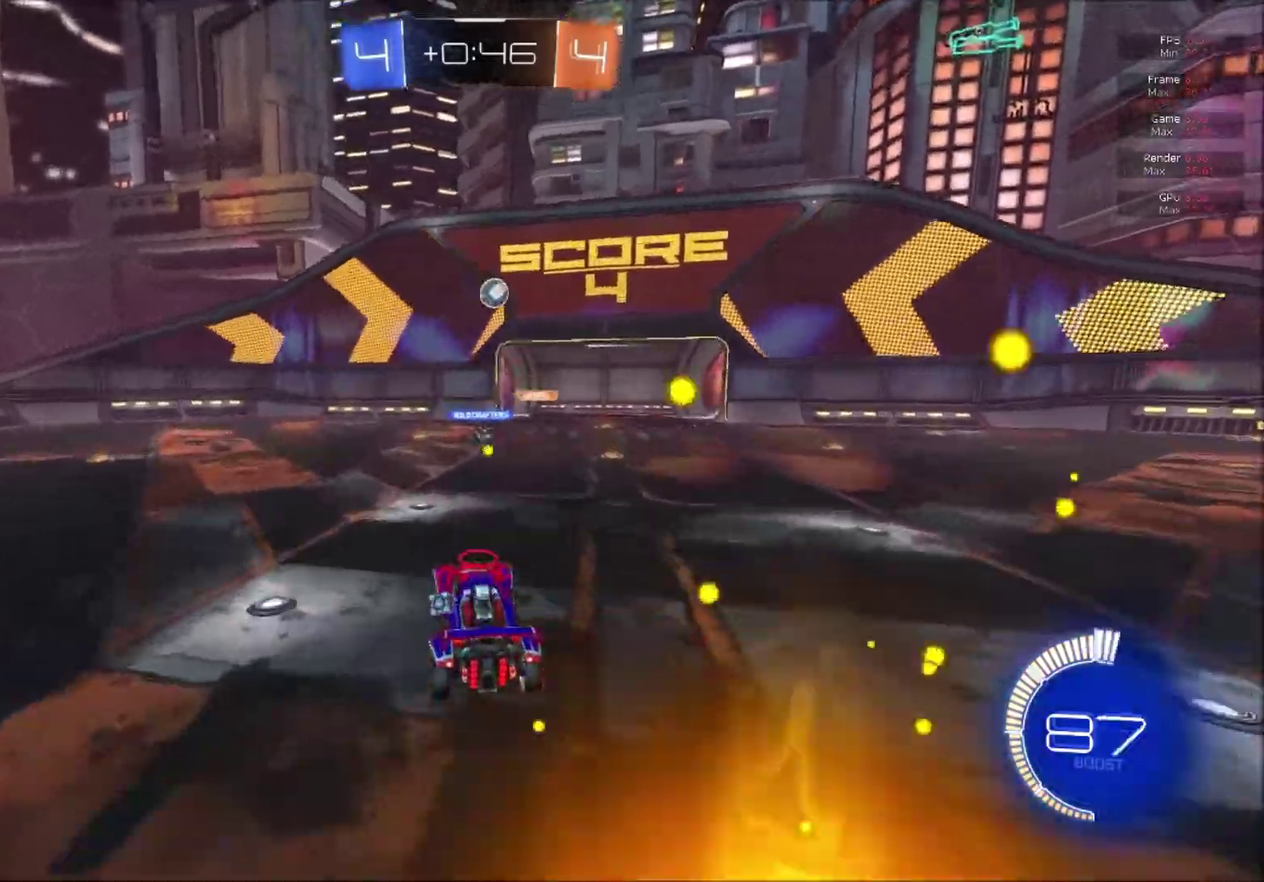
Gameplay with a controller (Xbox layout); each line is a JSON object with the inputs held at the frame after it. "events" lists button and stick changes between this image and that frame as [ms after this image, input, new state], when the widget could be followed in between. This document gives stick clicks only as held states, not as events. Not read: left_stick.
{"buttons": [], "right_stick": "center", "events": []}
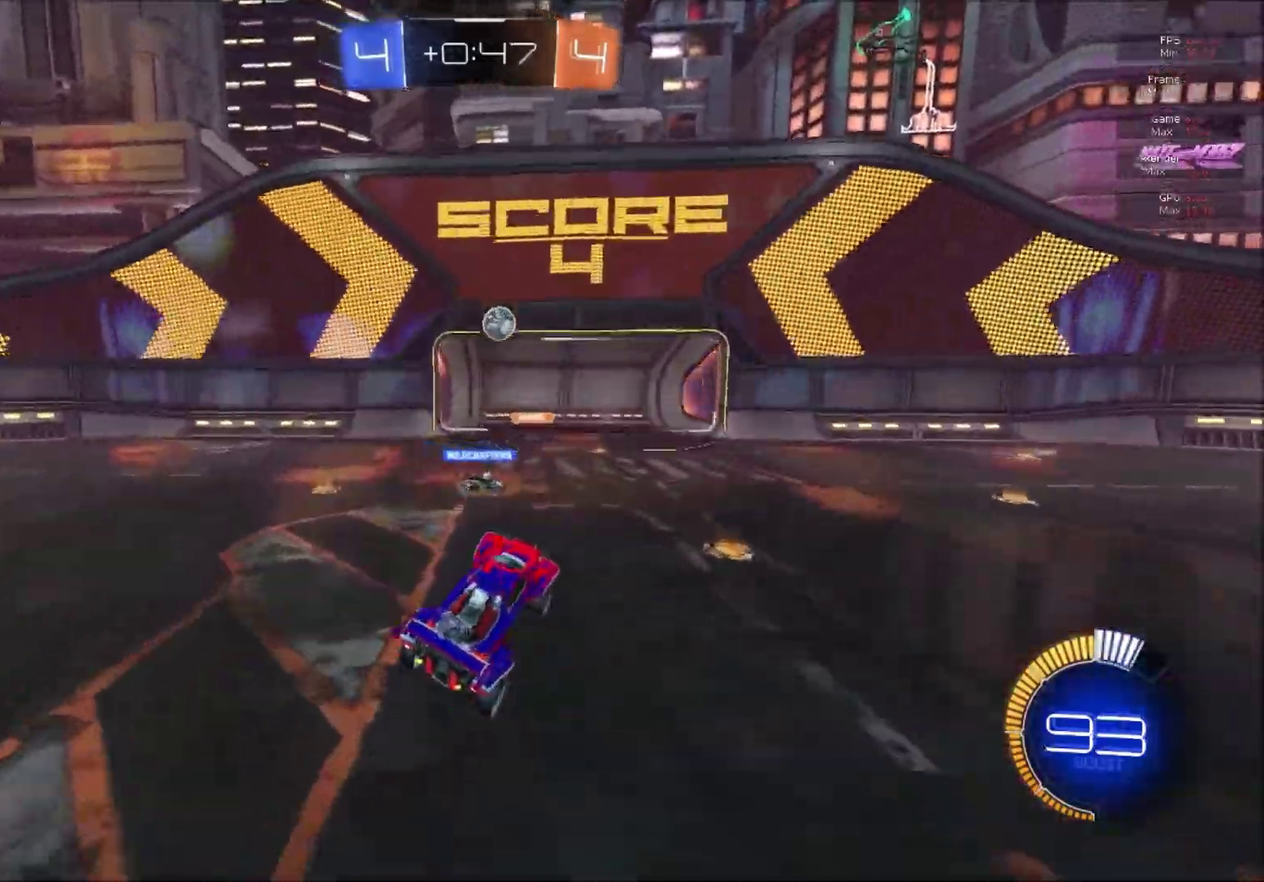
{"buttons": ["R2"], "right_stick": "center", "events": [[33, "R2", "down"], [350, "L2", "down"], [484, "L2", "up"]]}
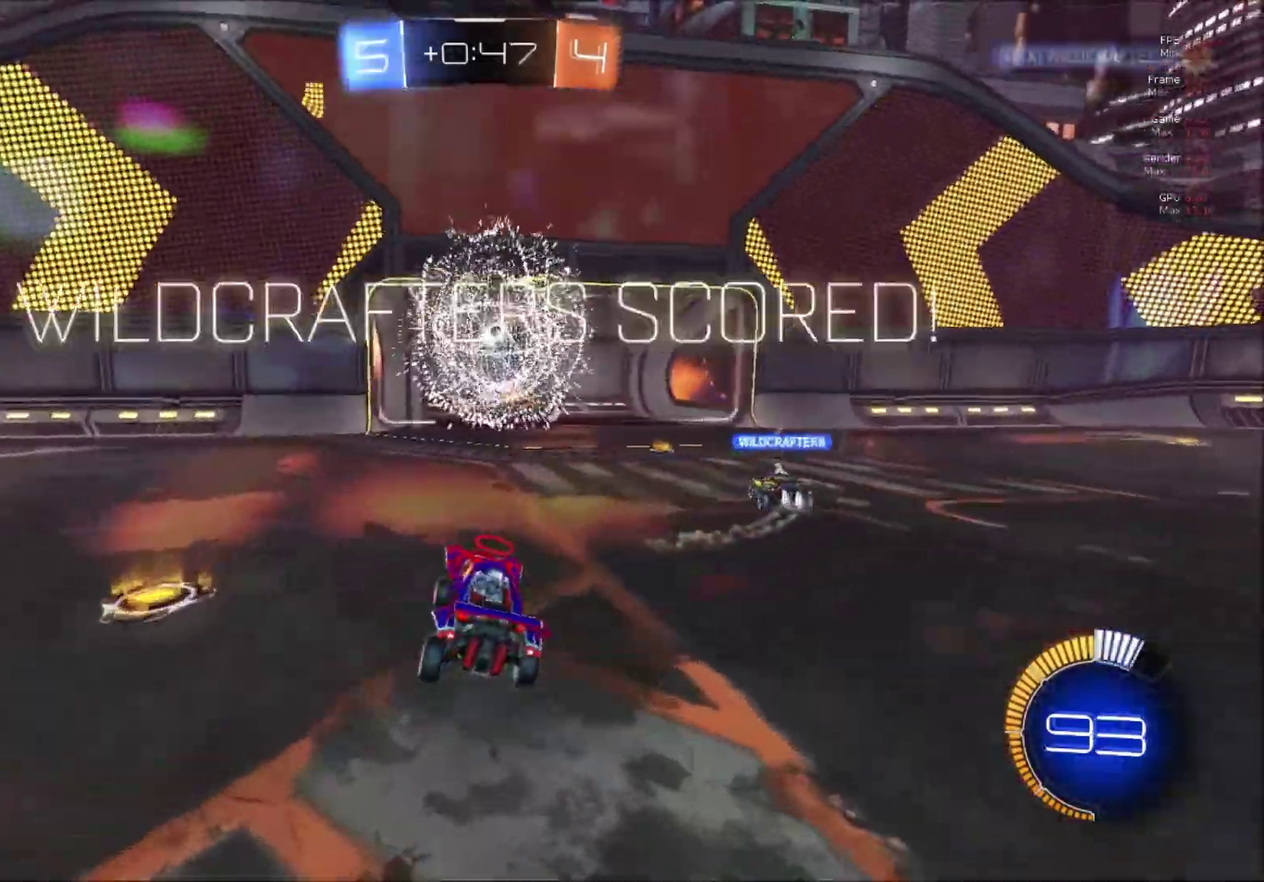
{"buttons": [], "right_stick": "center", "events": [[251, "R2", "up"]]}
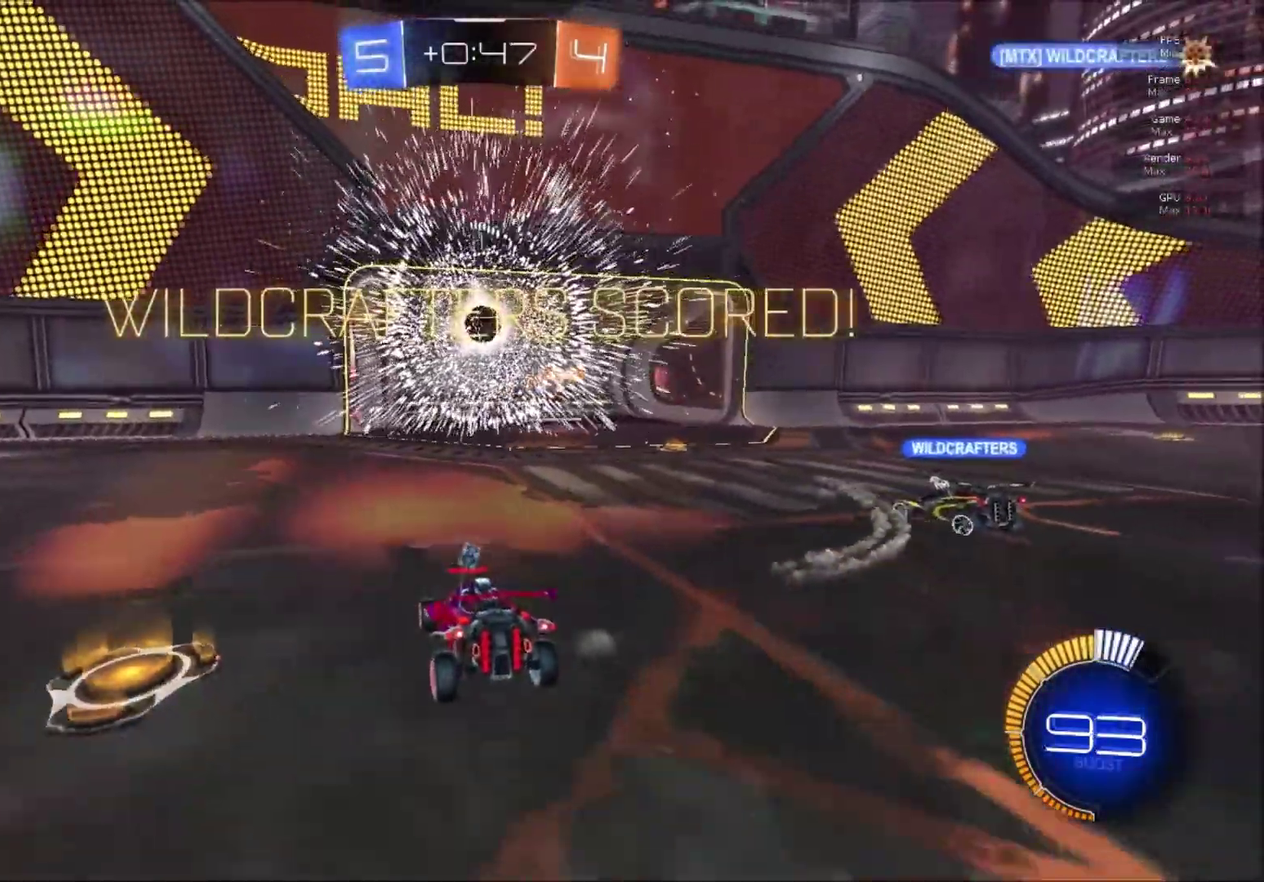
{"buttons": ["L2"], "right_stick": "center", "events": [[434, "L2", "down"]]}
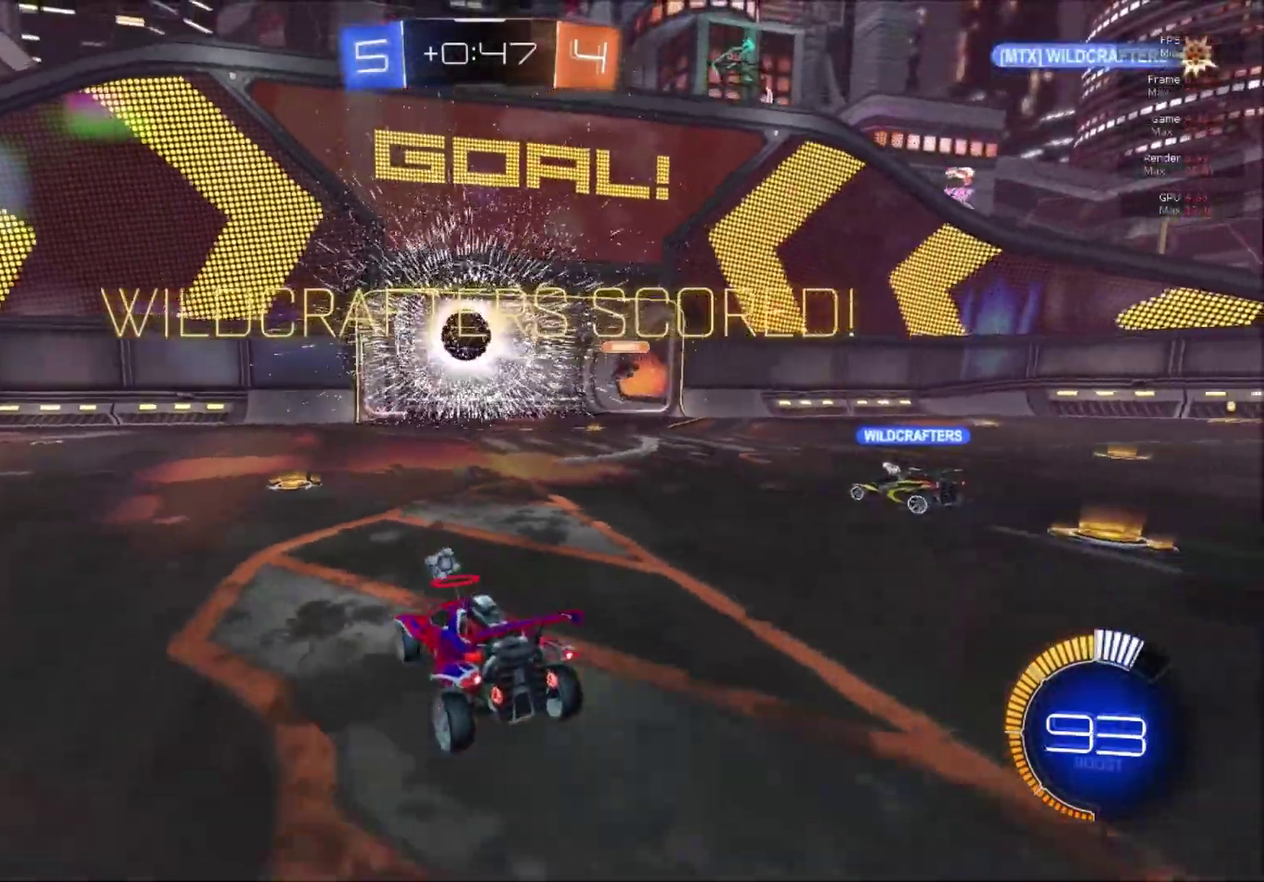
{"buttons": ["L2"], "right_stick": "center", "events": []}
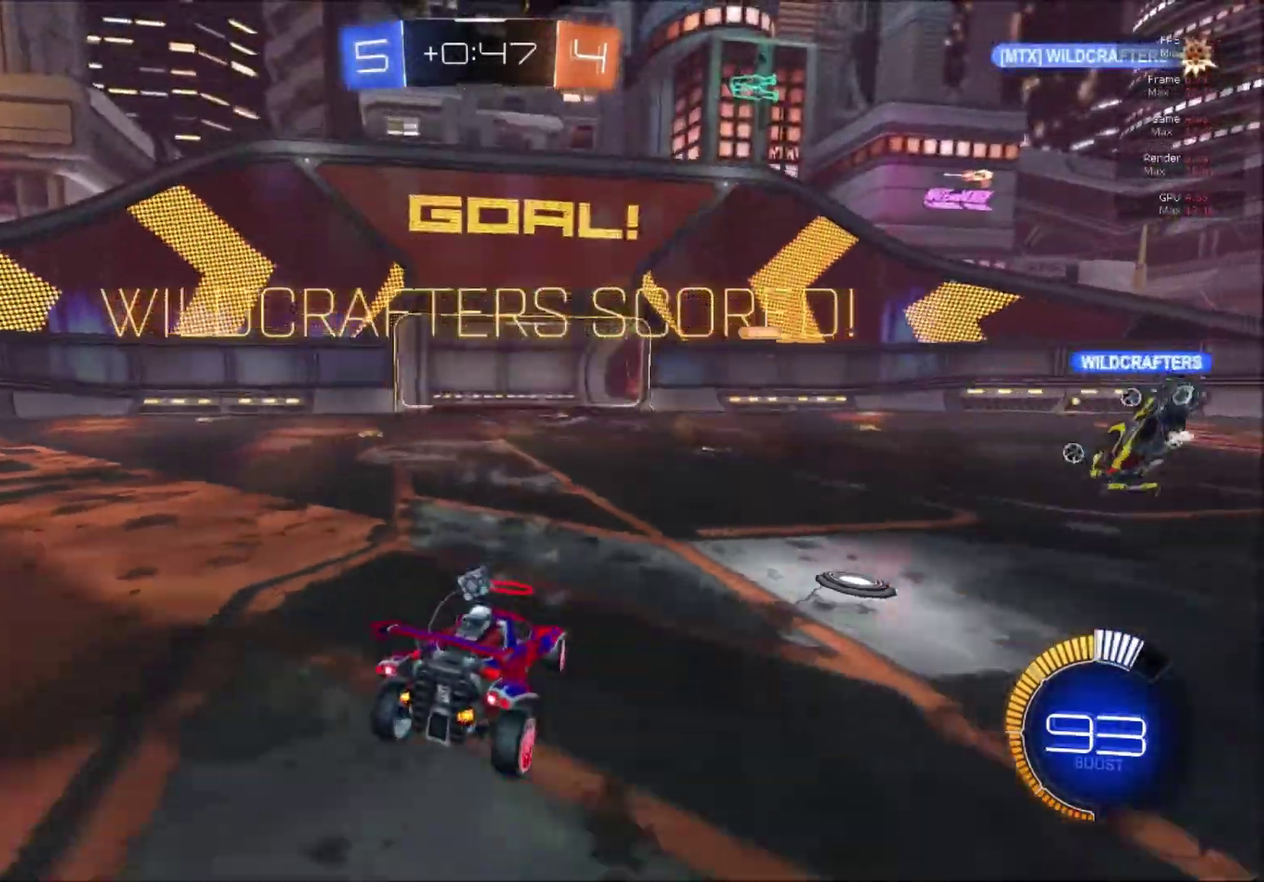
{"buttons": ["B", "R2"], "right_stick": "center", "events": [[17, "L2", "up"], [50, "R2", "down"], [133, "B", "down"], [133, "Y", "down"], [417, "Y", "up"]]}
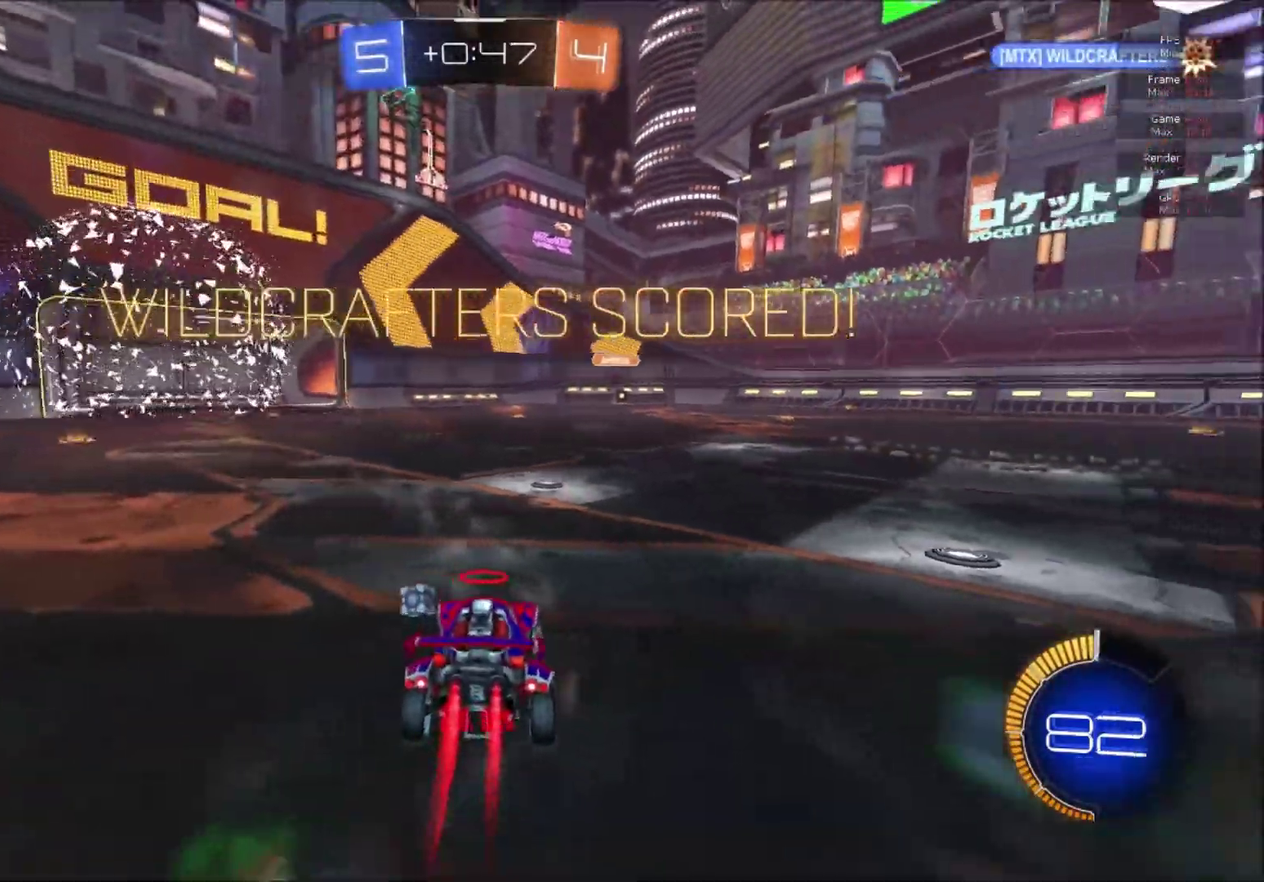
{"buttons": ["B", "R2"], "right_stick": "center", "events": []}
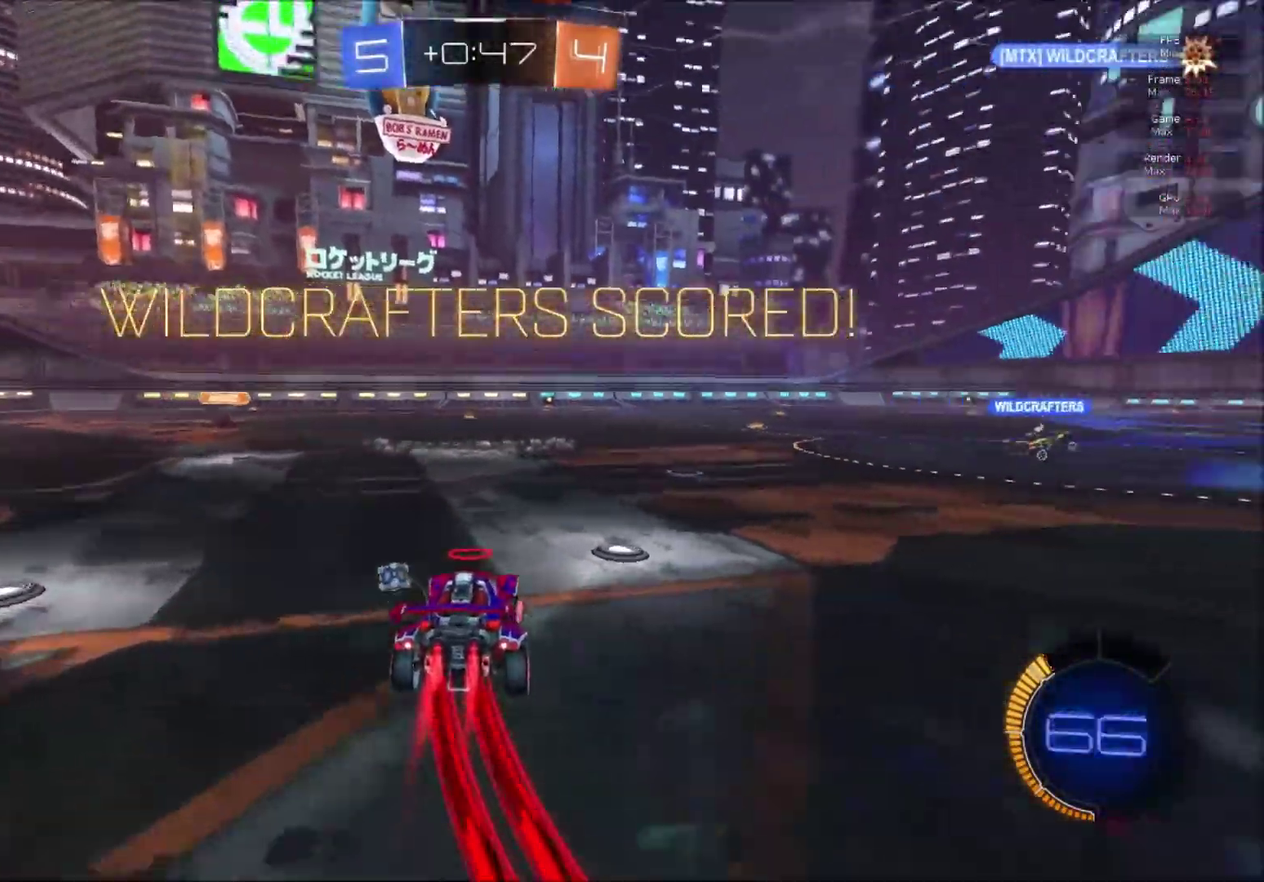
{"buttons": ["B", "R2"], "right_stick": "center", "events": []}
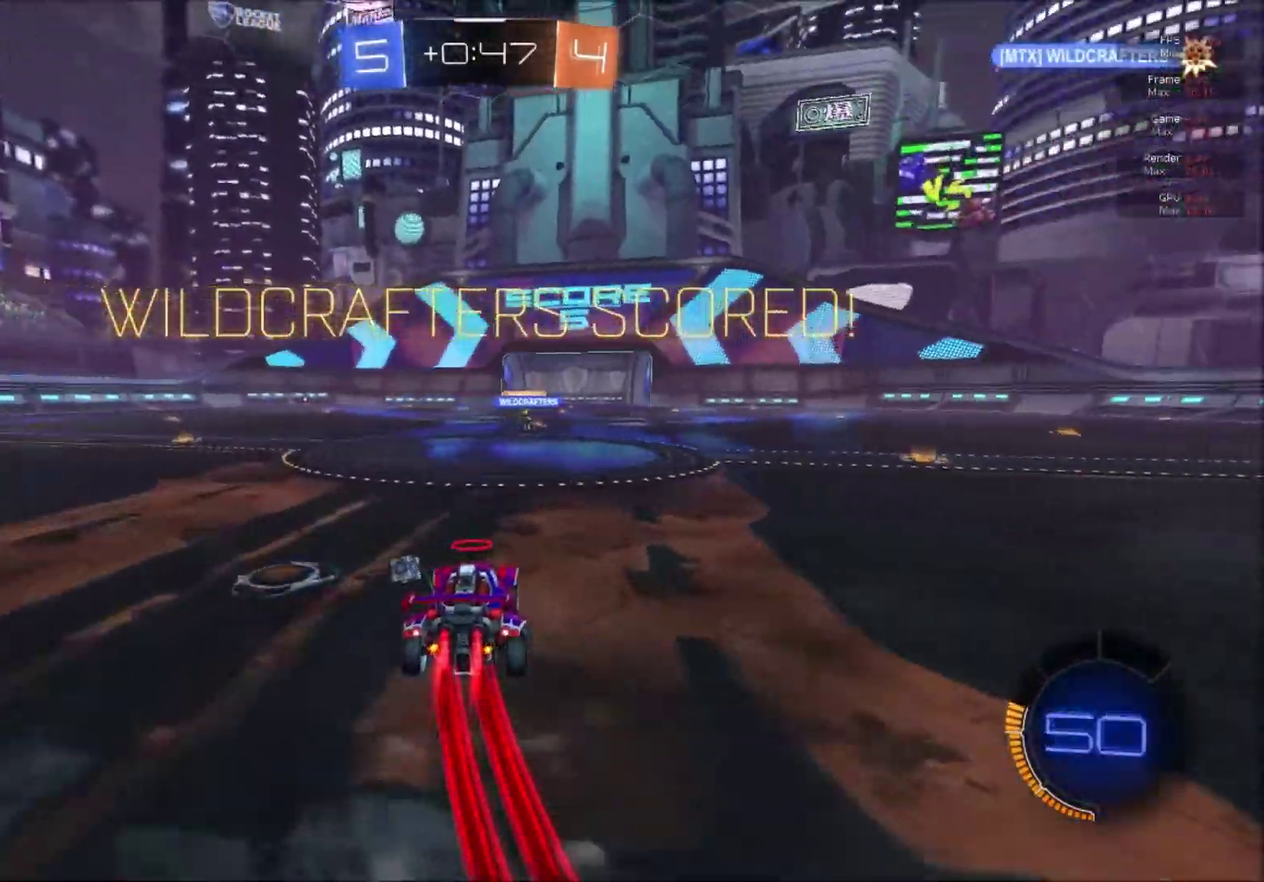
{"buttons": ["B", "R2"], "right_stick": "center", "events": [[100, "A", "down"], [100, "L1", "down"], [166, "A", "up"], [183, "R2", "up"], [233, "R2", "down"], [250, "A", "down"], [300, "L1", "up"], [400, "A", "up"]]}
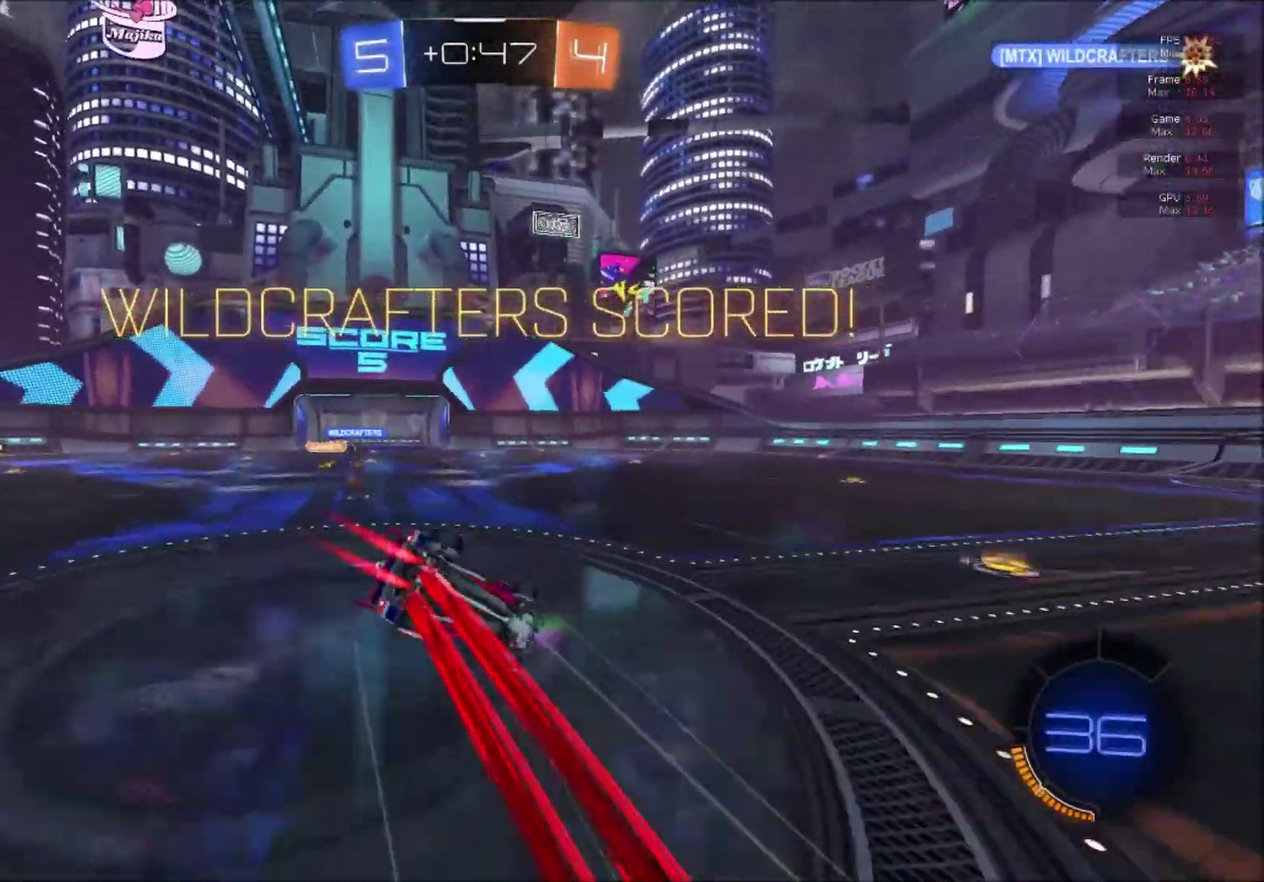
{"buttons": [], "right_stick": "center", "events": [[50, "R2", "up"], [117, "B", "up"]]}
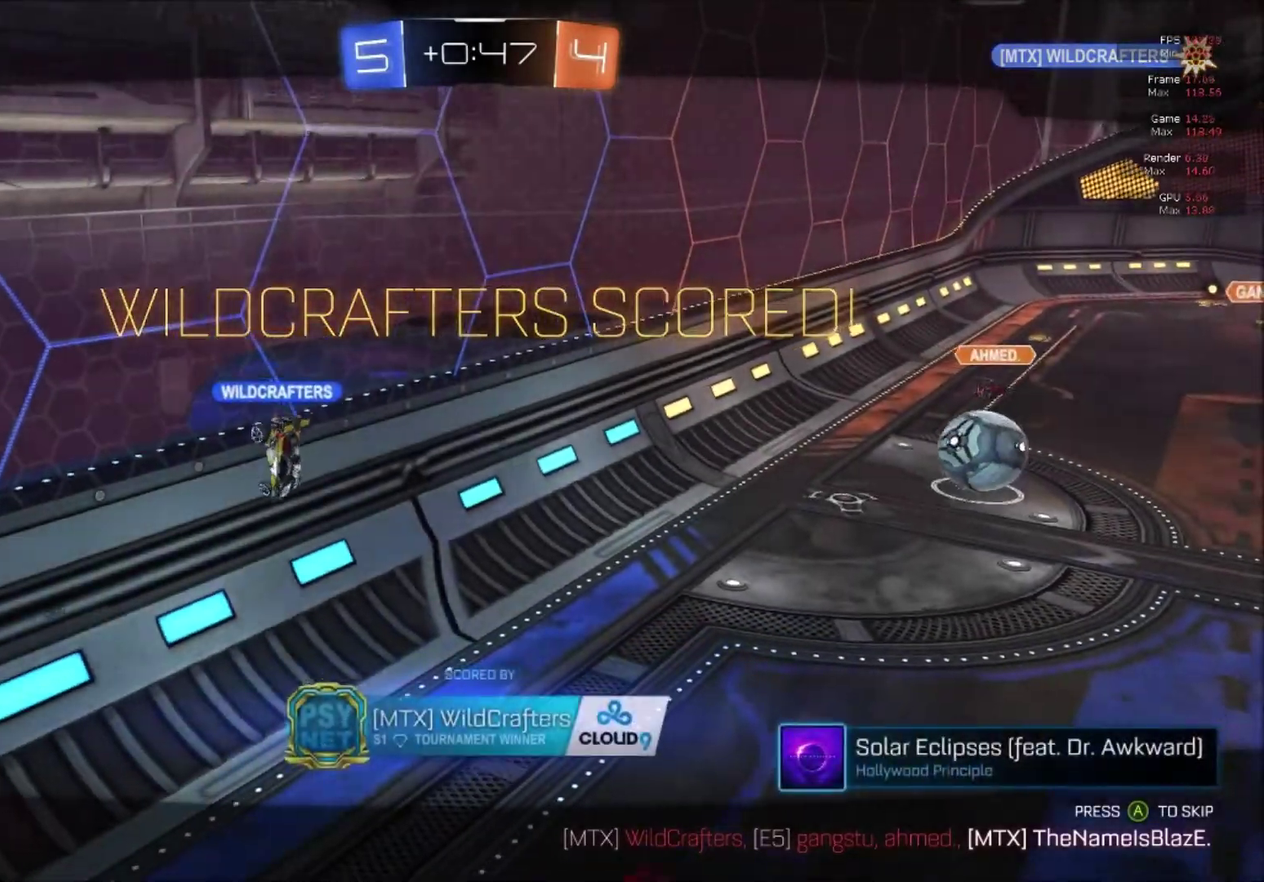
{"buttons": [], "right_stick": "center", "events": []}
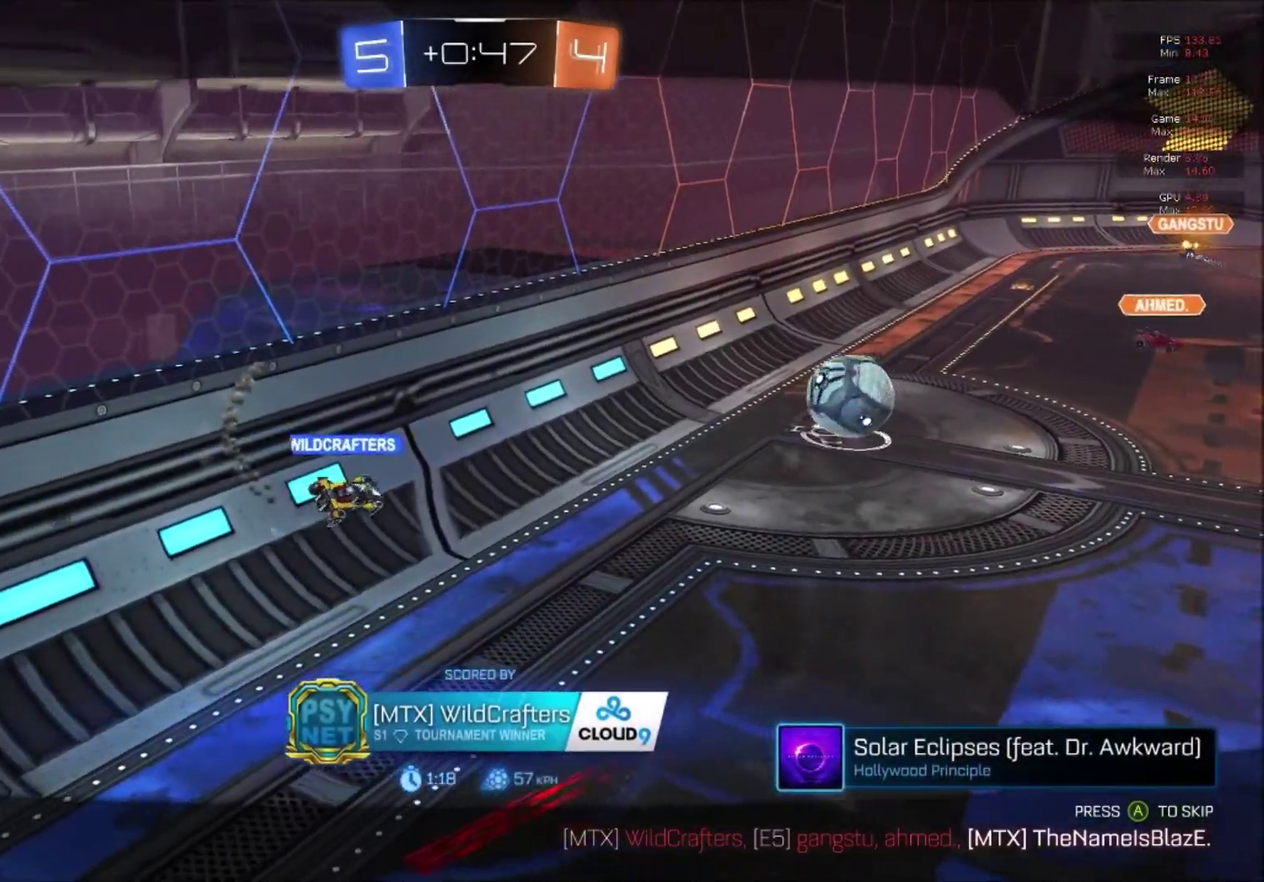
{"buttons": [], "right_stick": "center", "events": []}
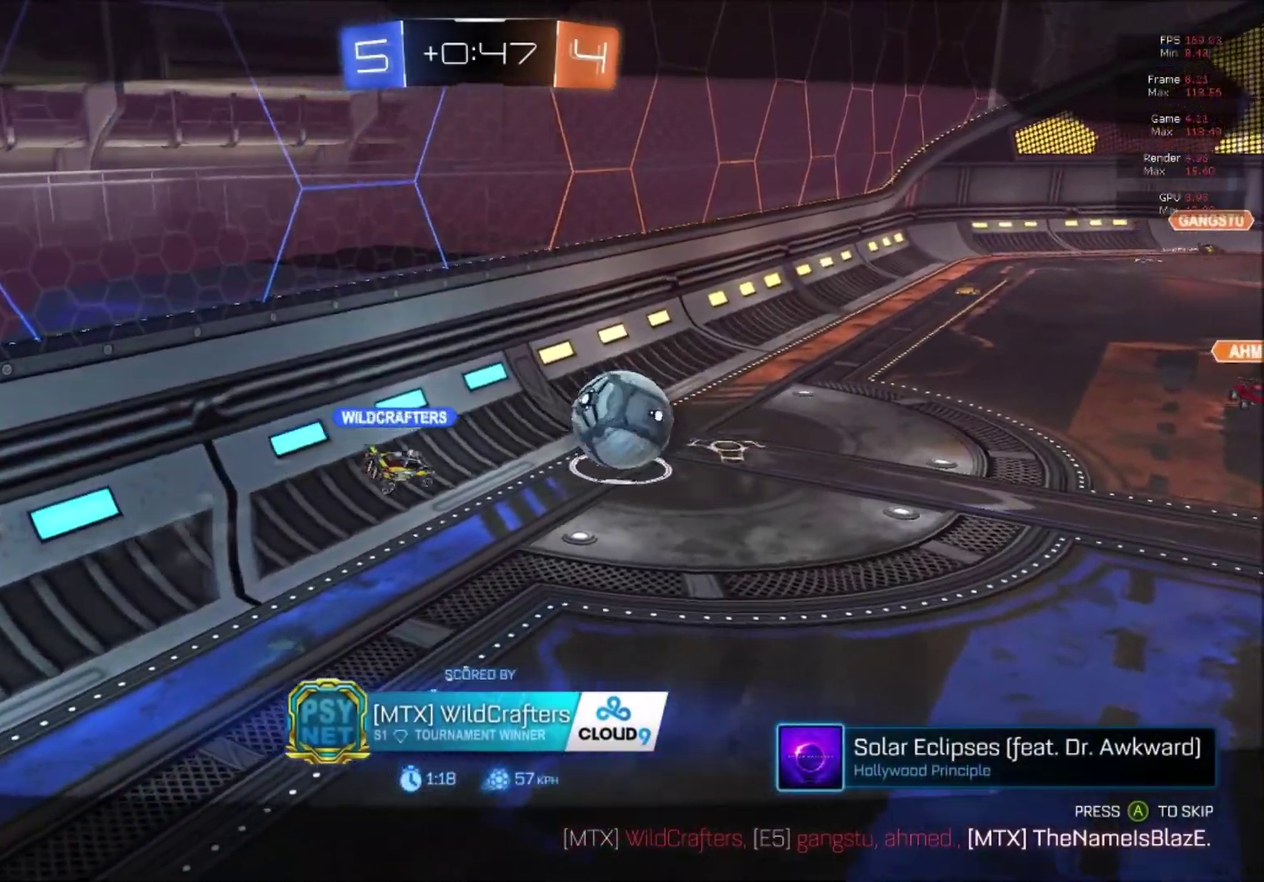
{"buttons": [], "right_stick": "center", "events": []}
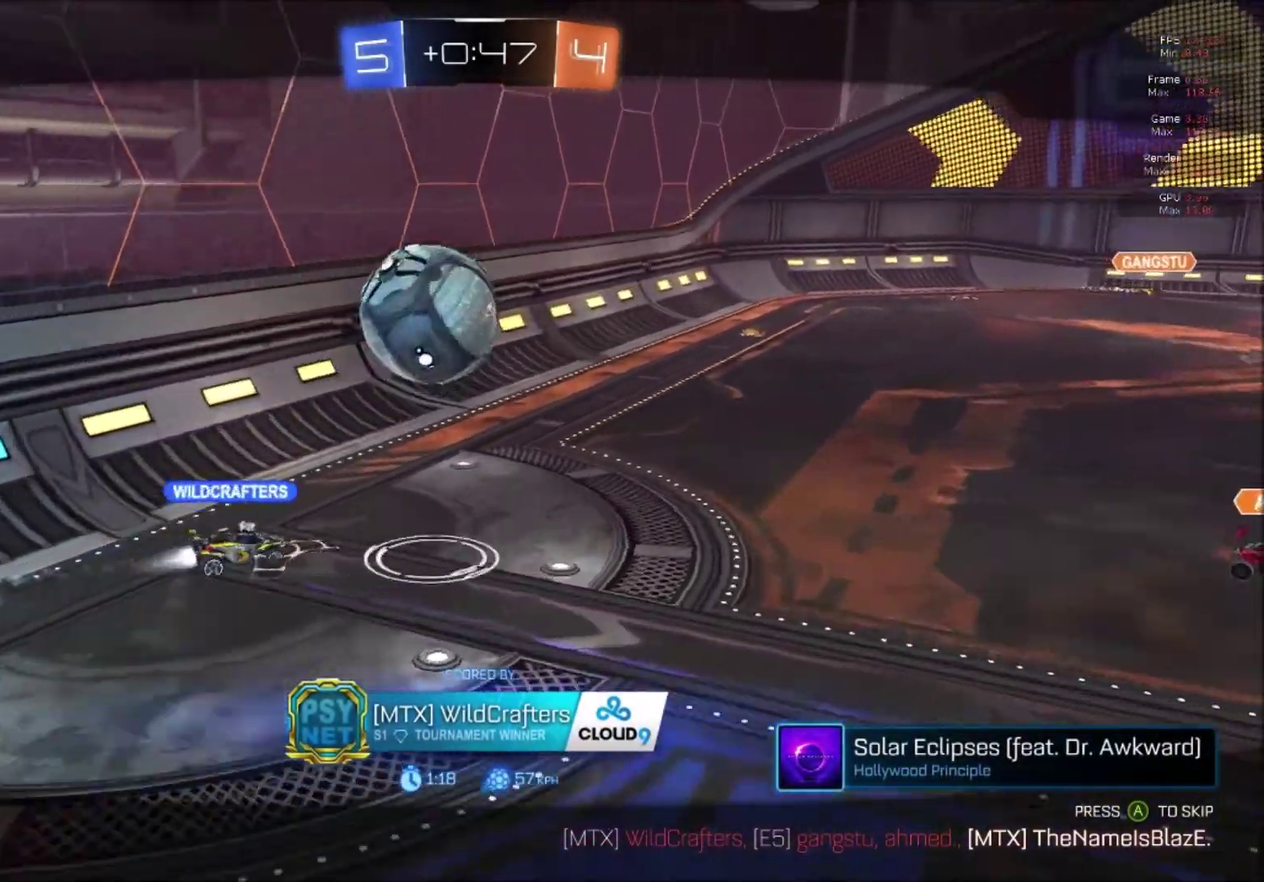
{"buttons": [], "right_stick": "center", "events": []}
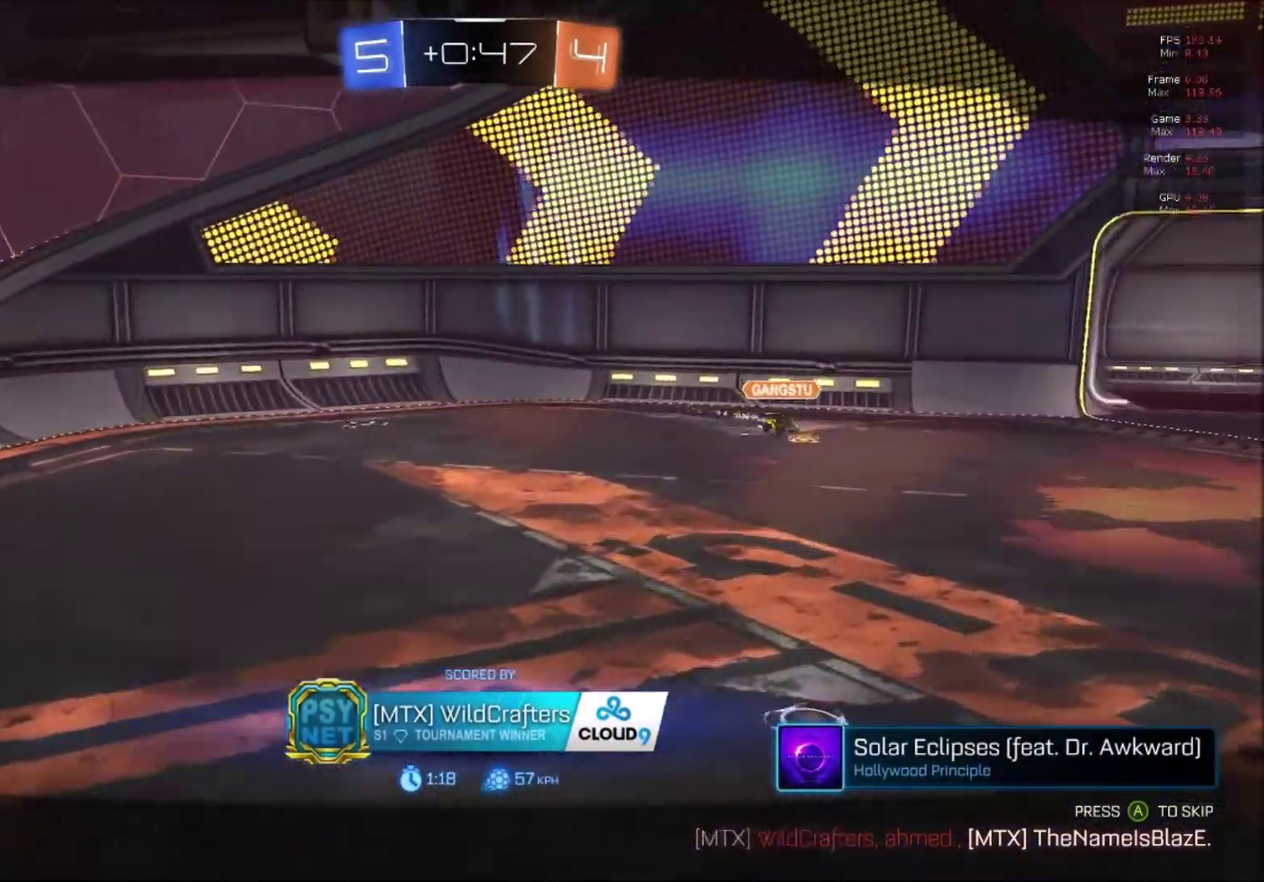
{"buttons": [], "right_stick": "center", "events": []}
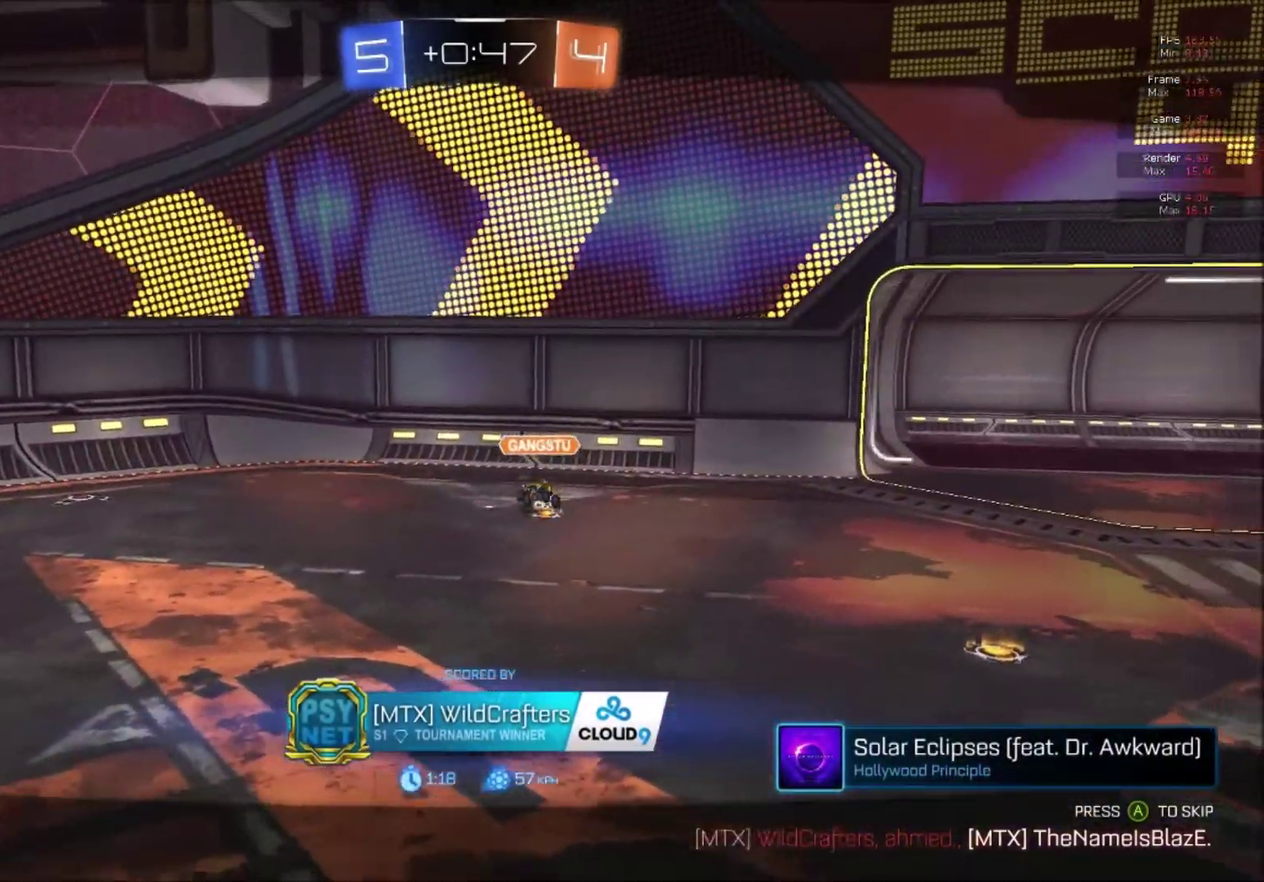
{"buttons": [], "right_stick": "center", "events": []}
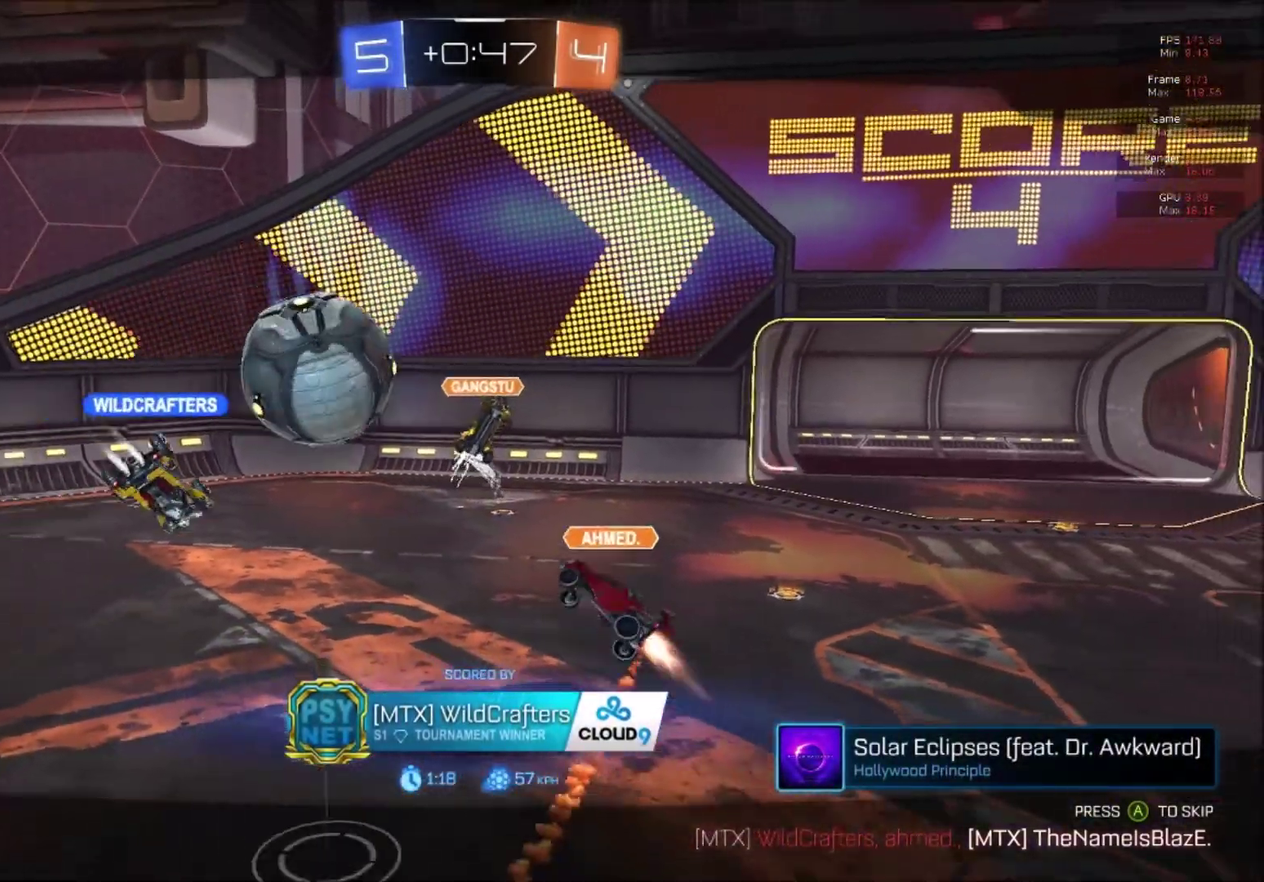
{"buttons": [], "right_stick": "center", "events": []}
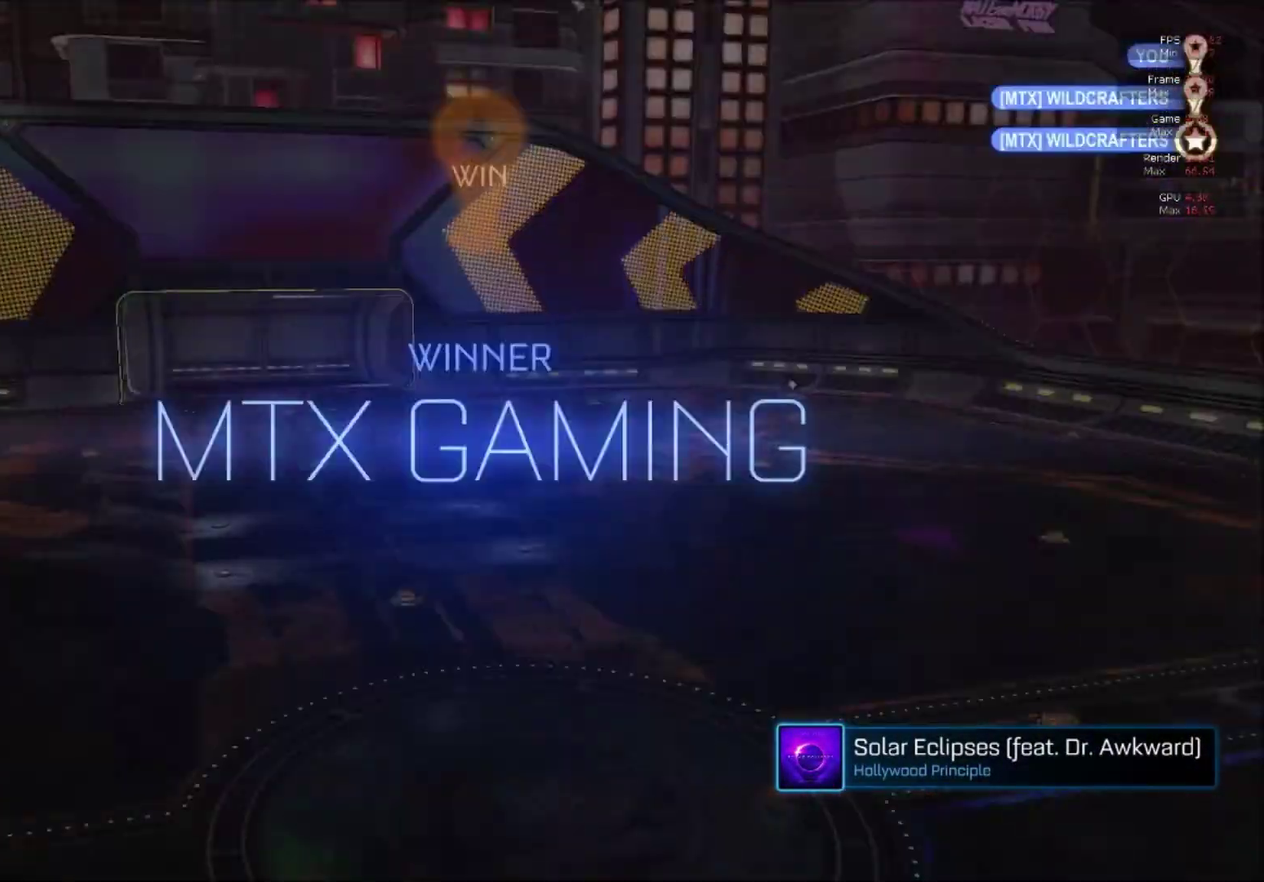
{"buttons": [], "right_stick": "center", "events": []}
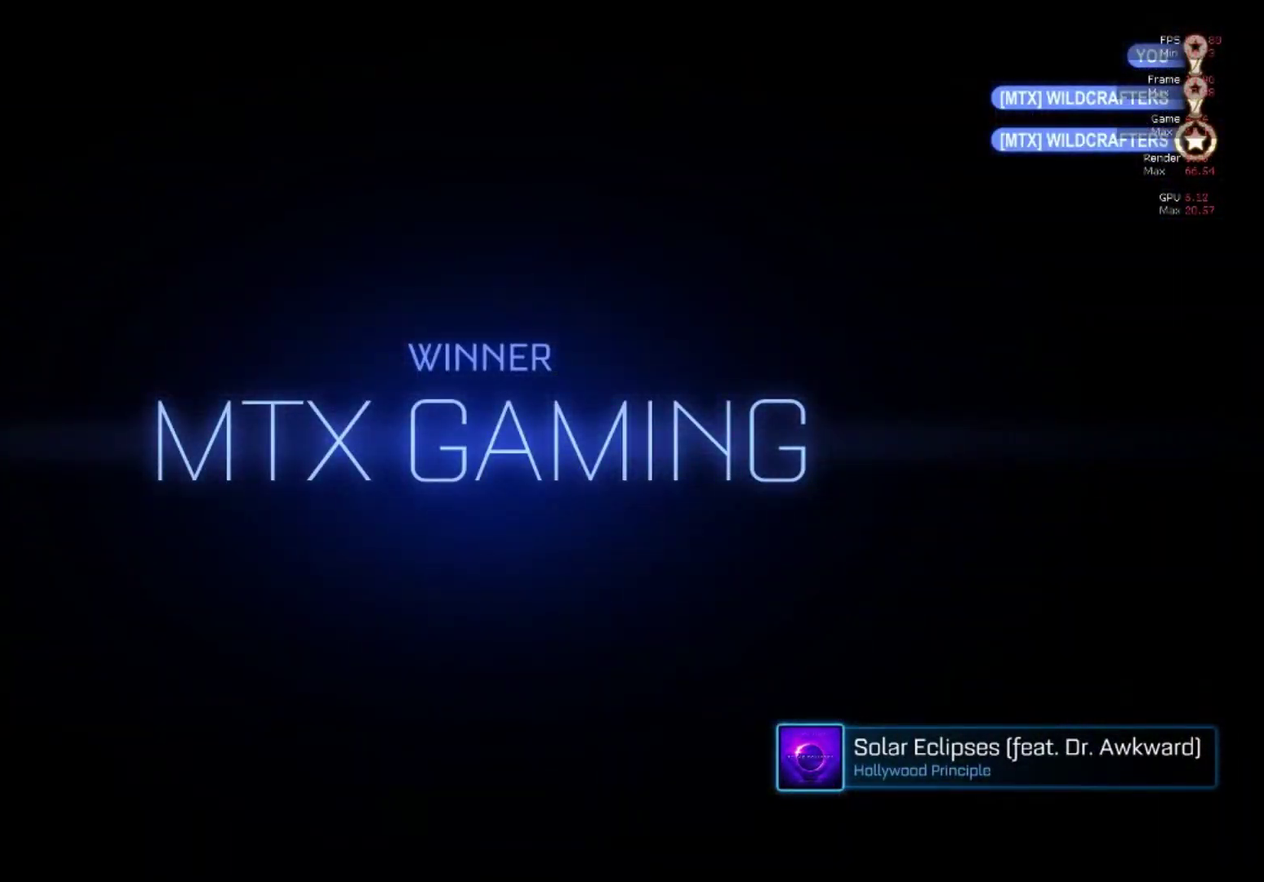
{"buttons": [], "right_stick": "center", "events": []}
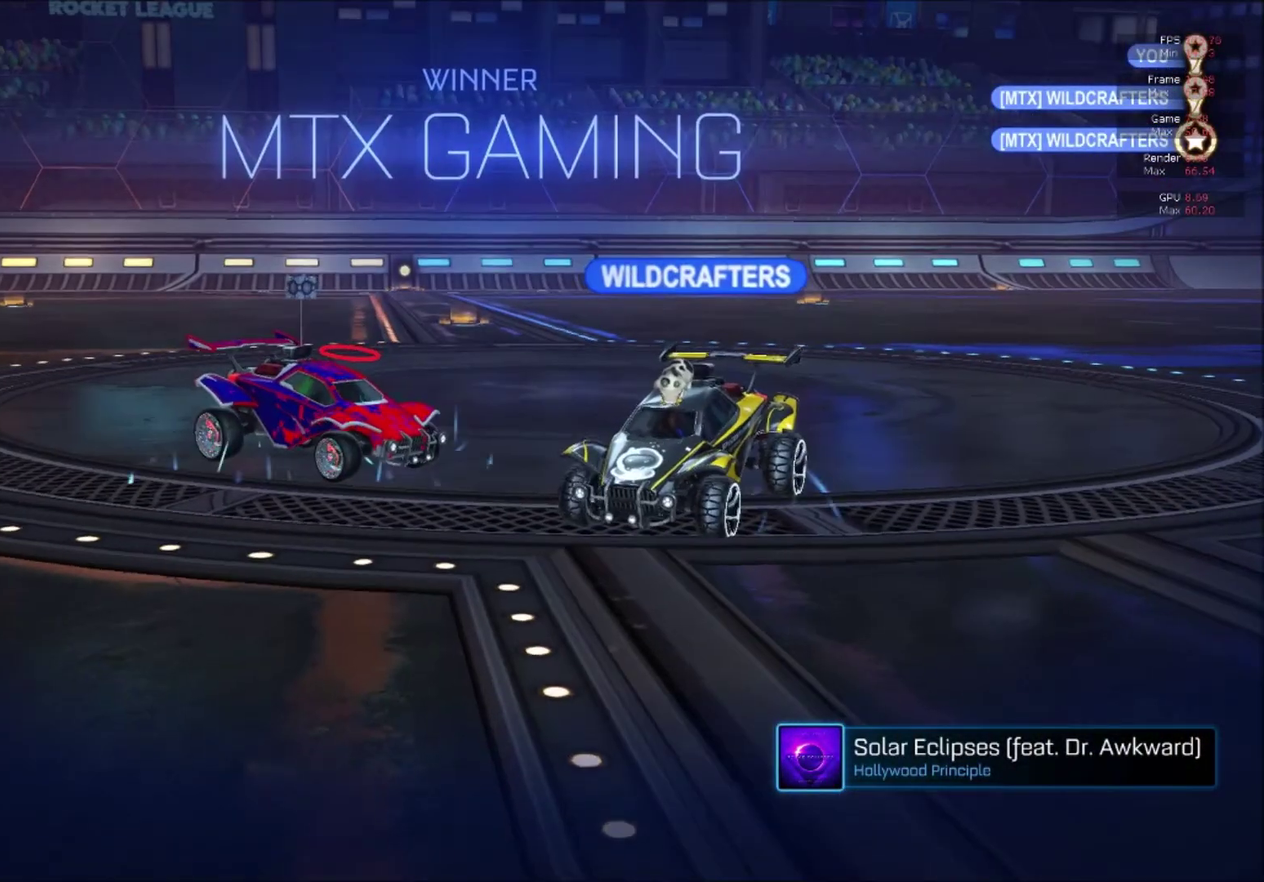
{"buttons": ["B", "R2"], "right_stick": "center", "events": [[367, "B", "down"], [467, "R2", "down"]]}
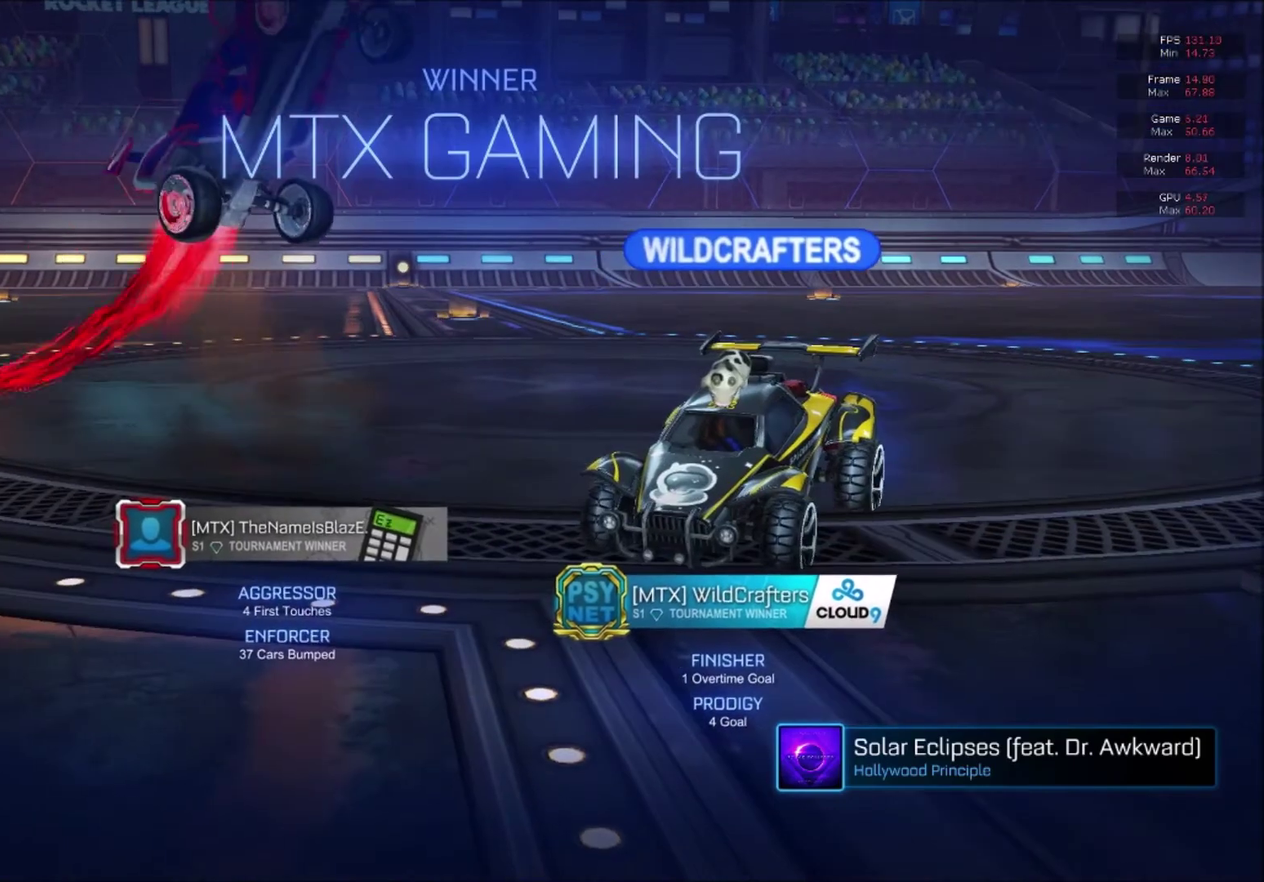
{"buttons": ["A", "L1", "R2"], "right_stick": "center", "events": [[183, "L1", "down"], [300, "A", "down"], [333, "B", "up"]]}
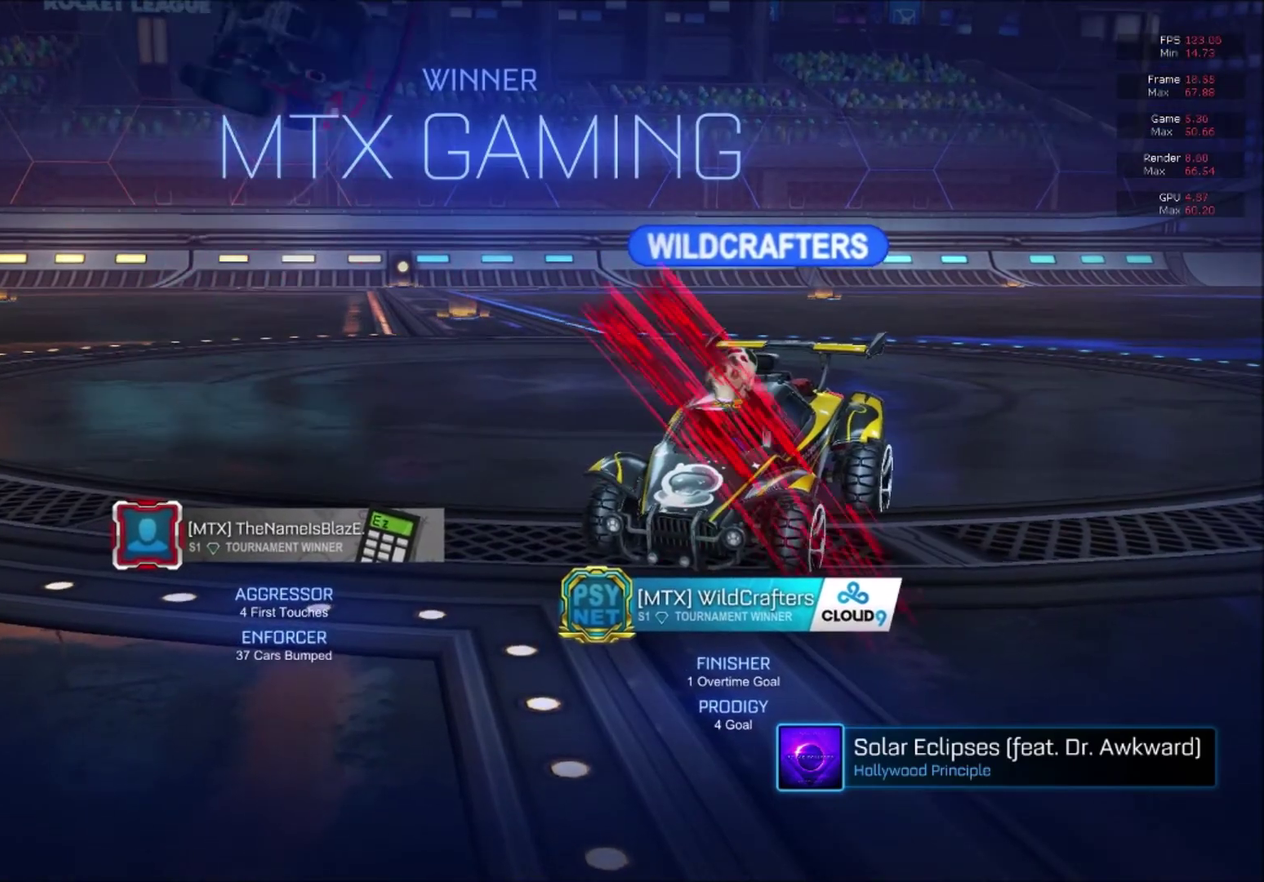
{"buttons": ["B", "L1", "R2"], "right_stick": "center", "events": [[50, "B", "down"], [167, "A", "up"]]}
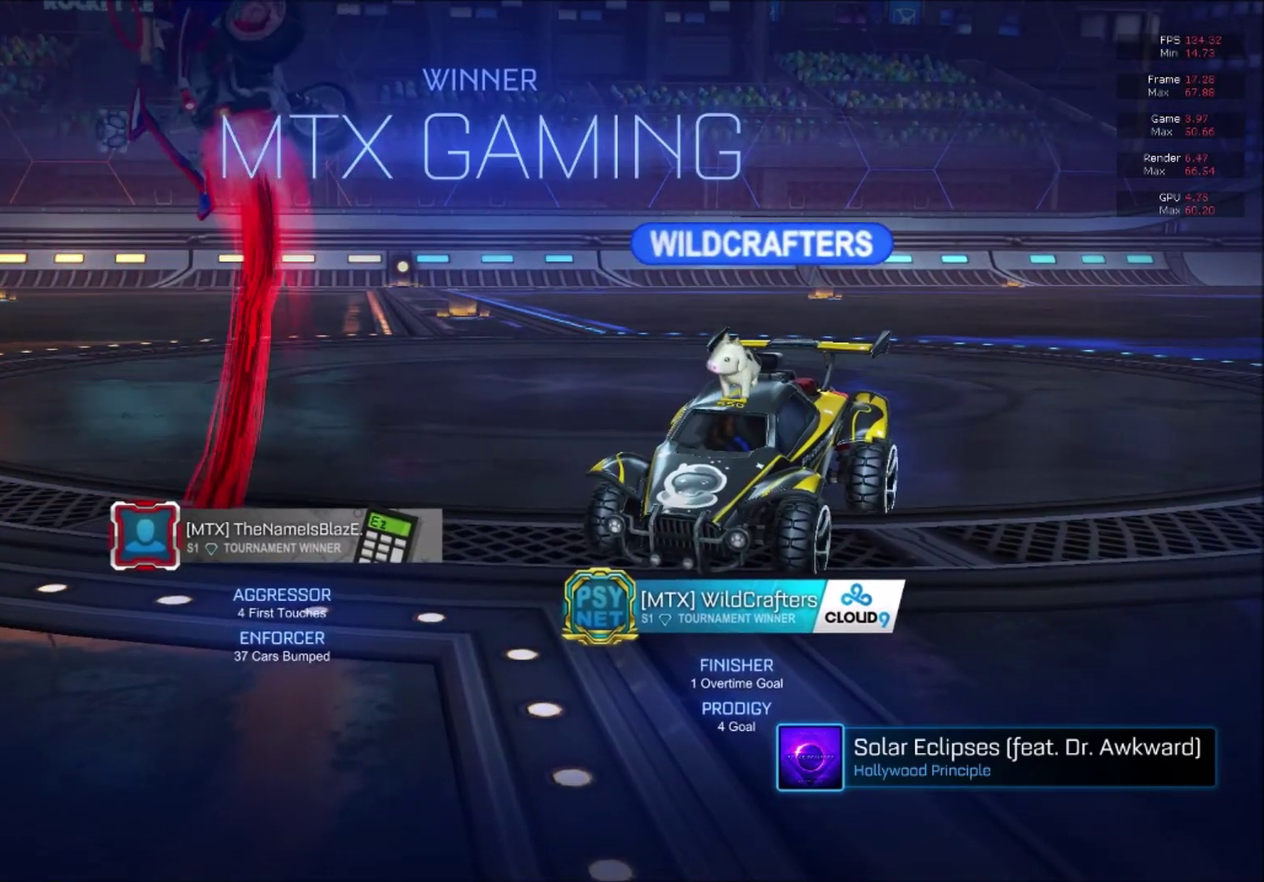
{"buttons": ["B", "L1", "R2"], "right_stick": "center", "events": []}
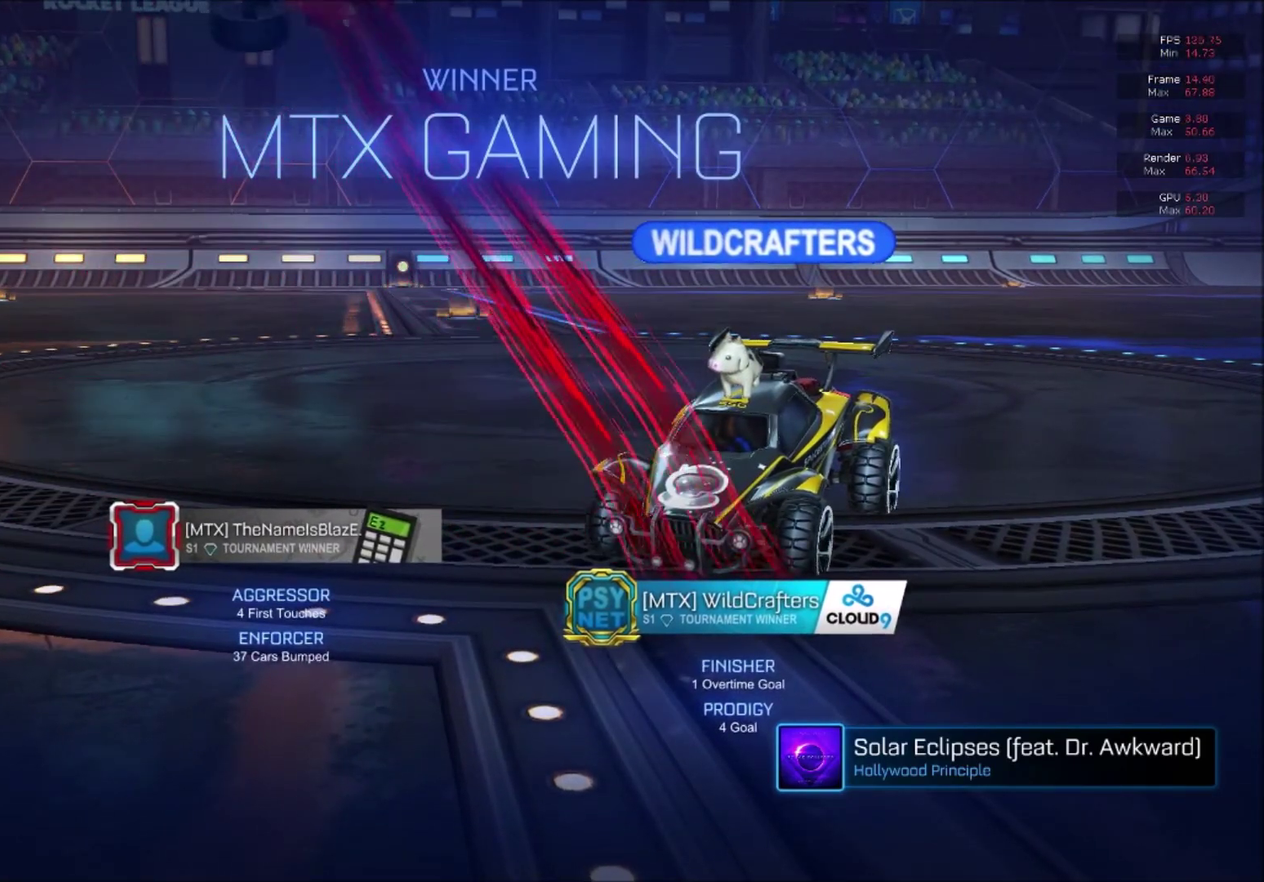
{"buttons": [], "right_stick": "center", "events": [[50, "L1", "up"], [367, "R2", "up"], [451, "B", "up"]]}
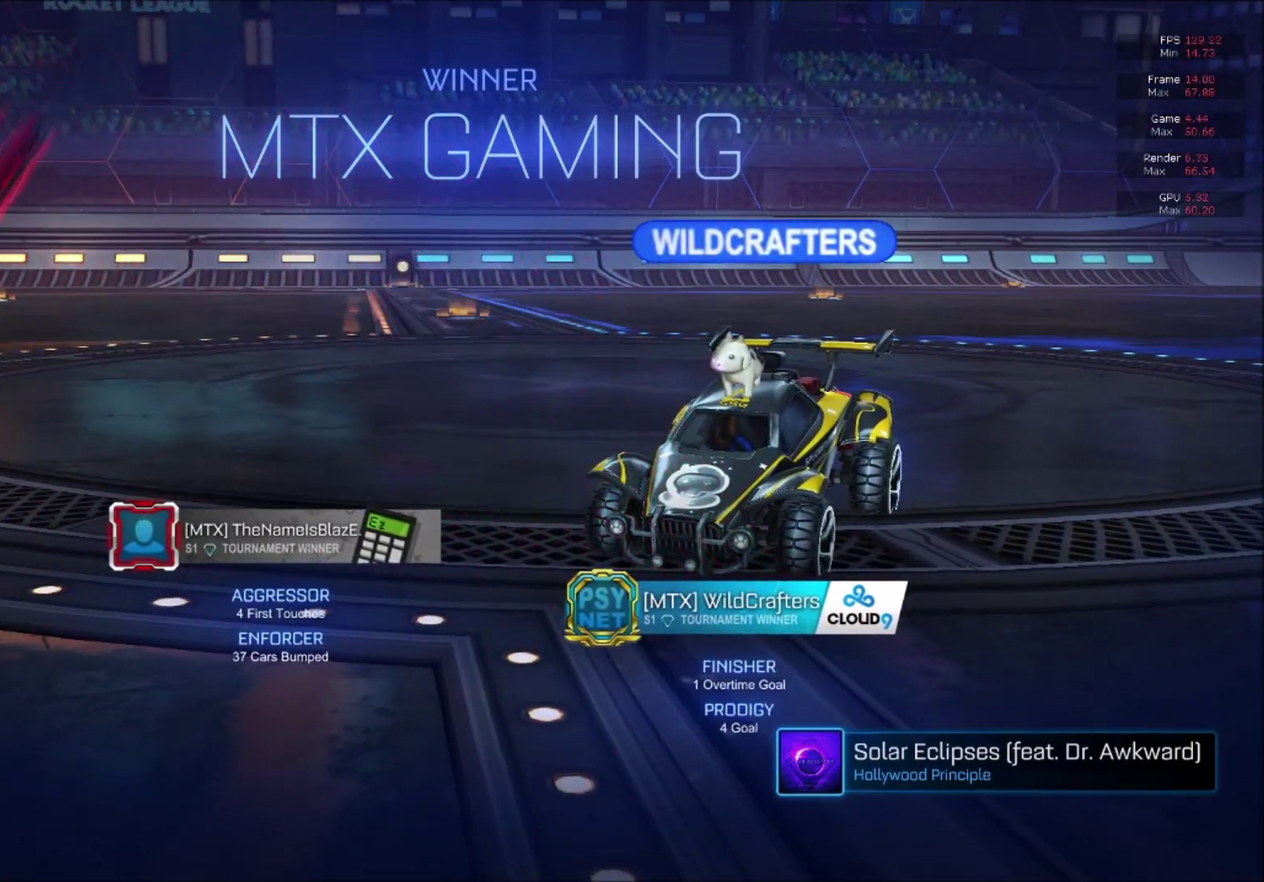
{"buttons": [], "right_stick": "center", "events": []}
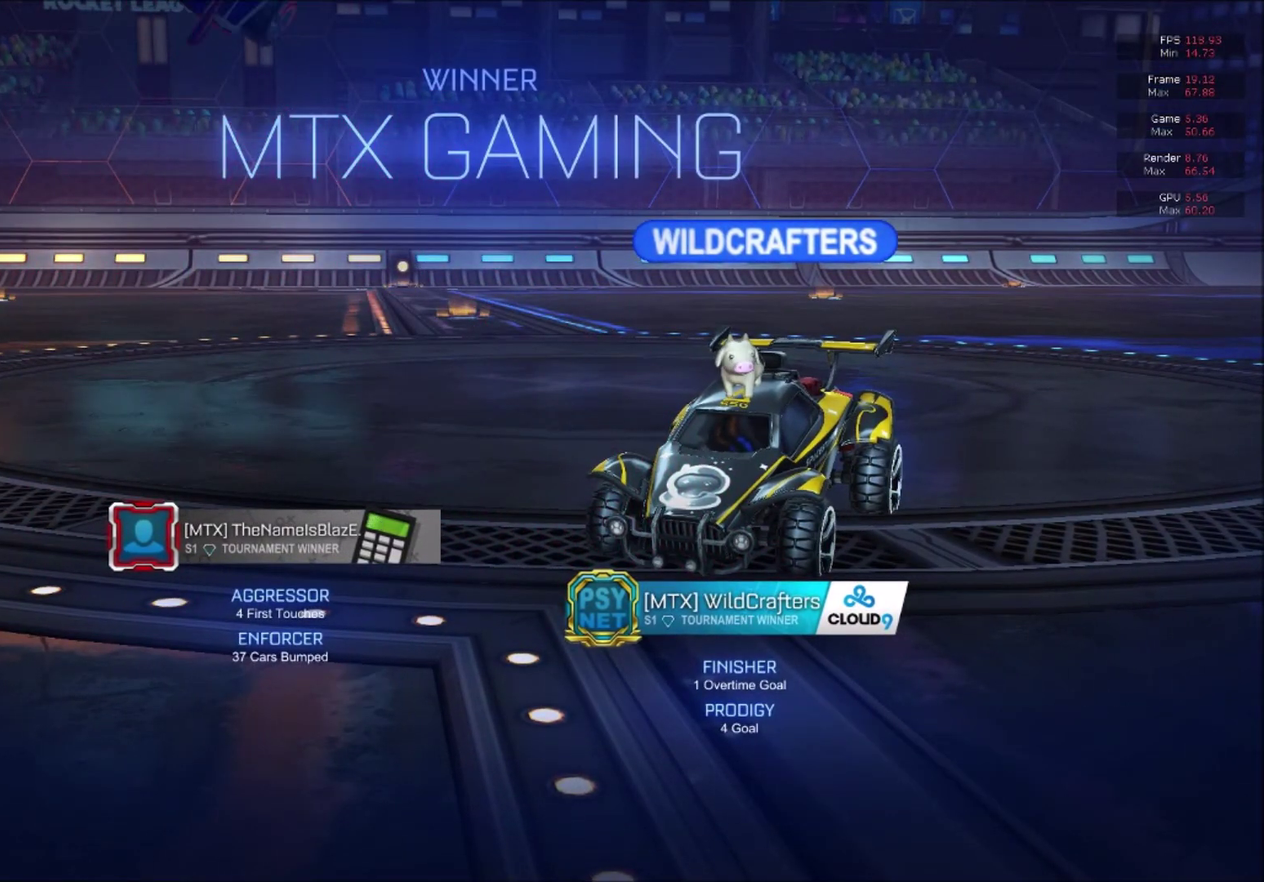
{"buttons": [], "right_stick": "center", "events": []}
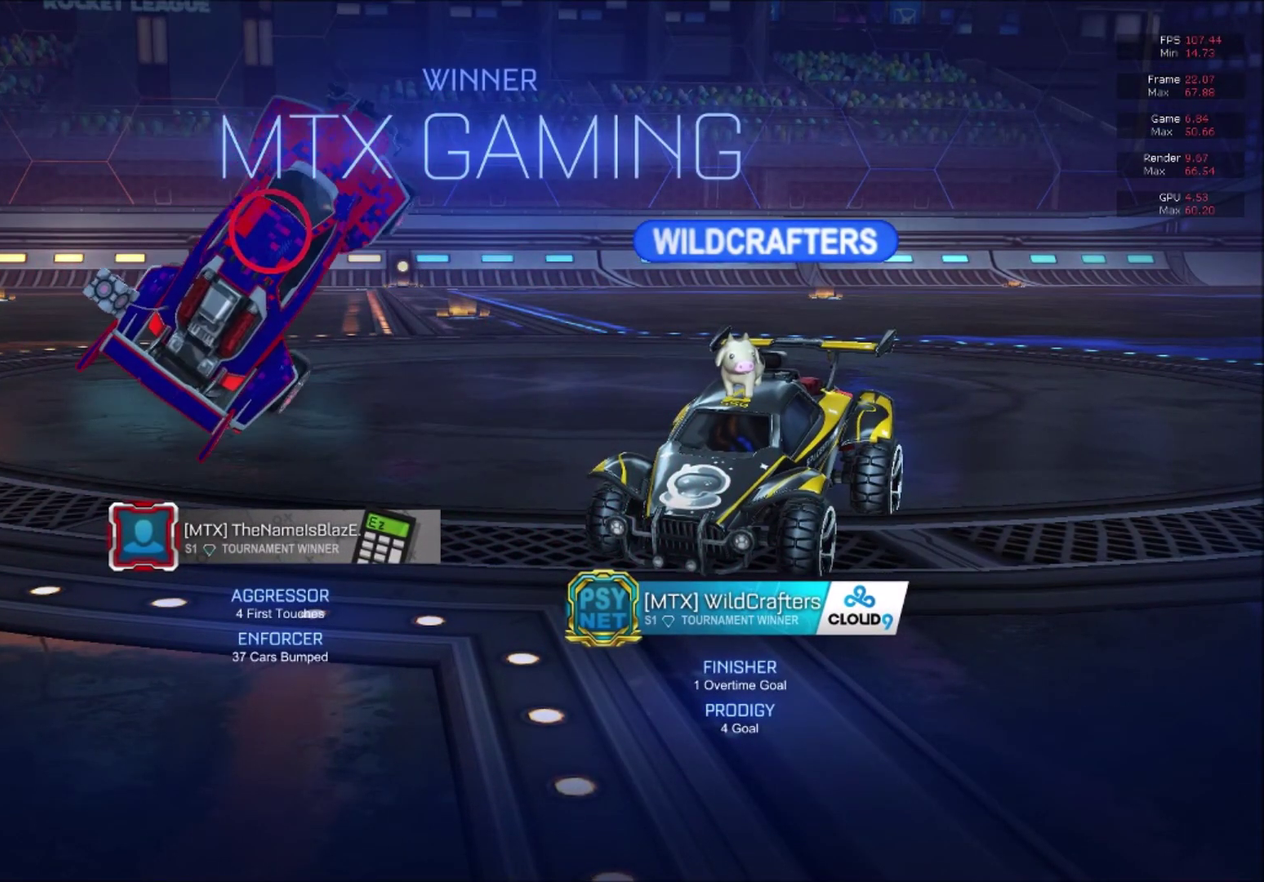
{"buttons": [], "right_stick": "center", "events": []}
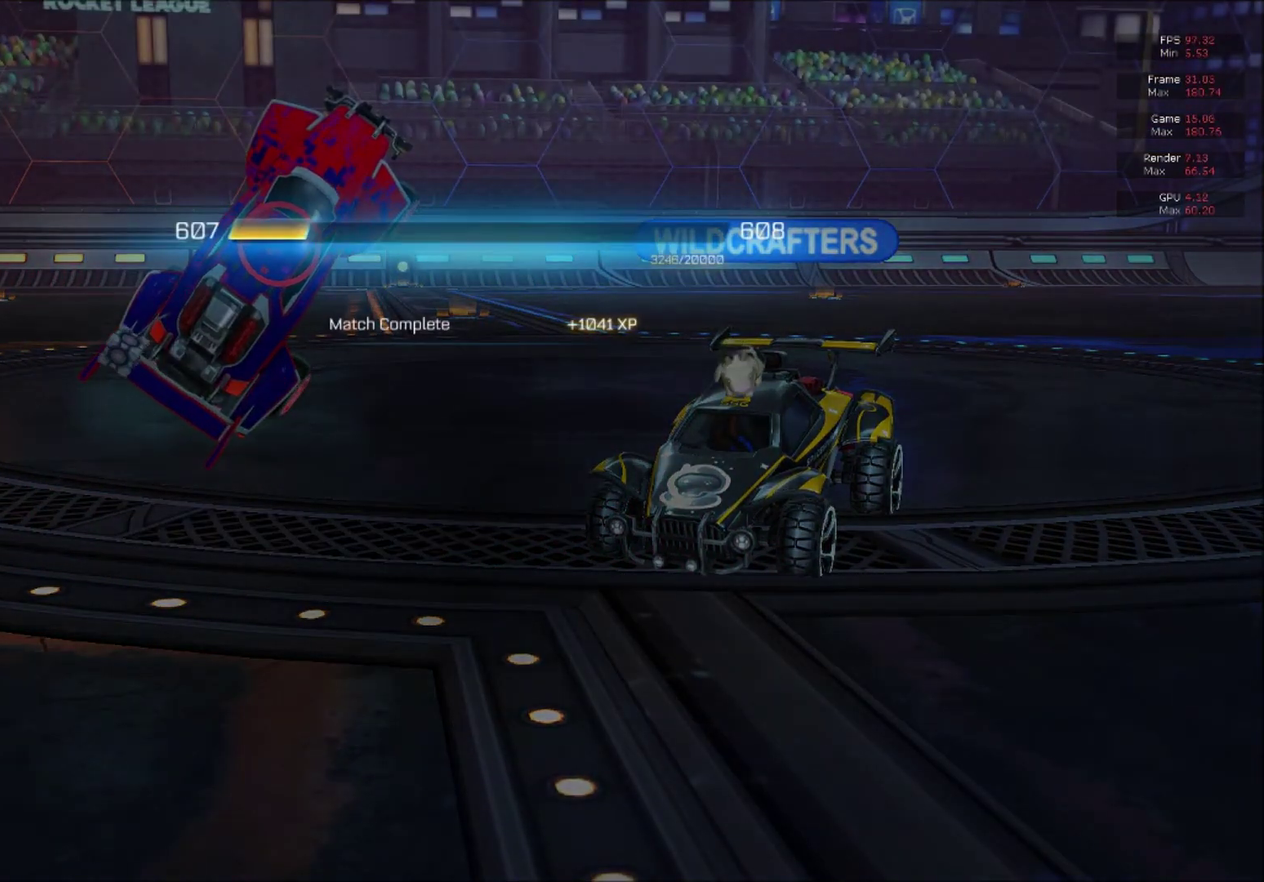
{"buttons": [], "right_stick": "center", "events": []}
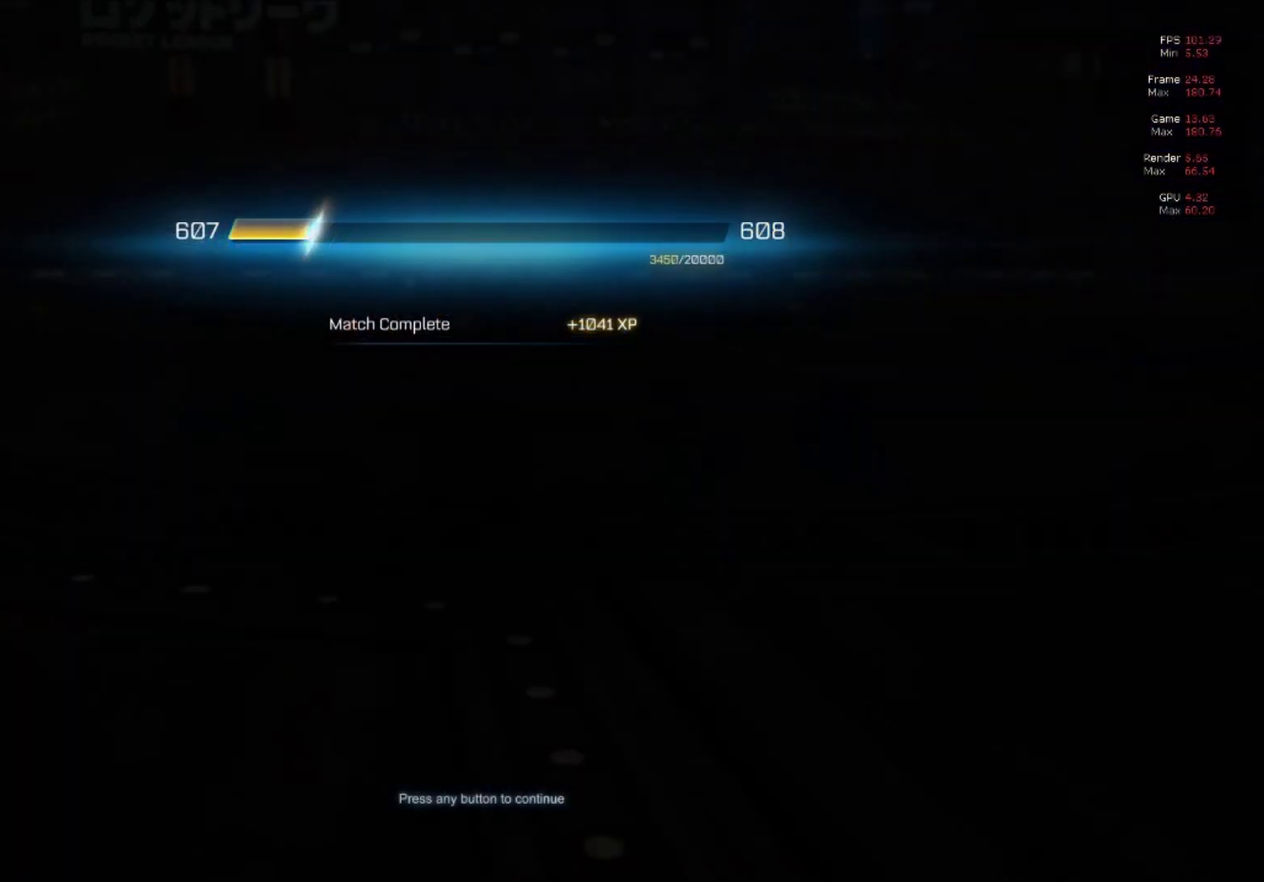
{"buttons": [], "right_stick": "center", "events": []}
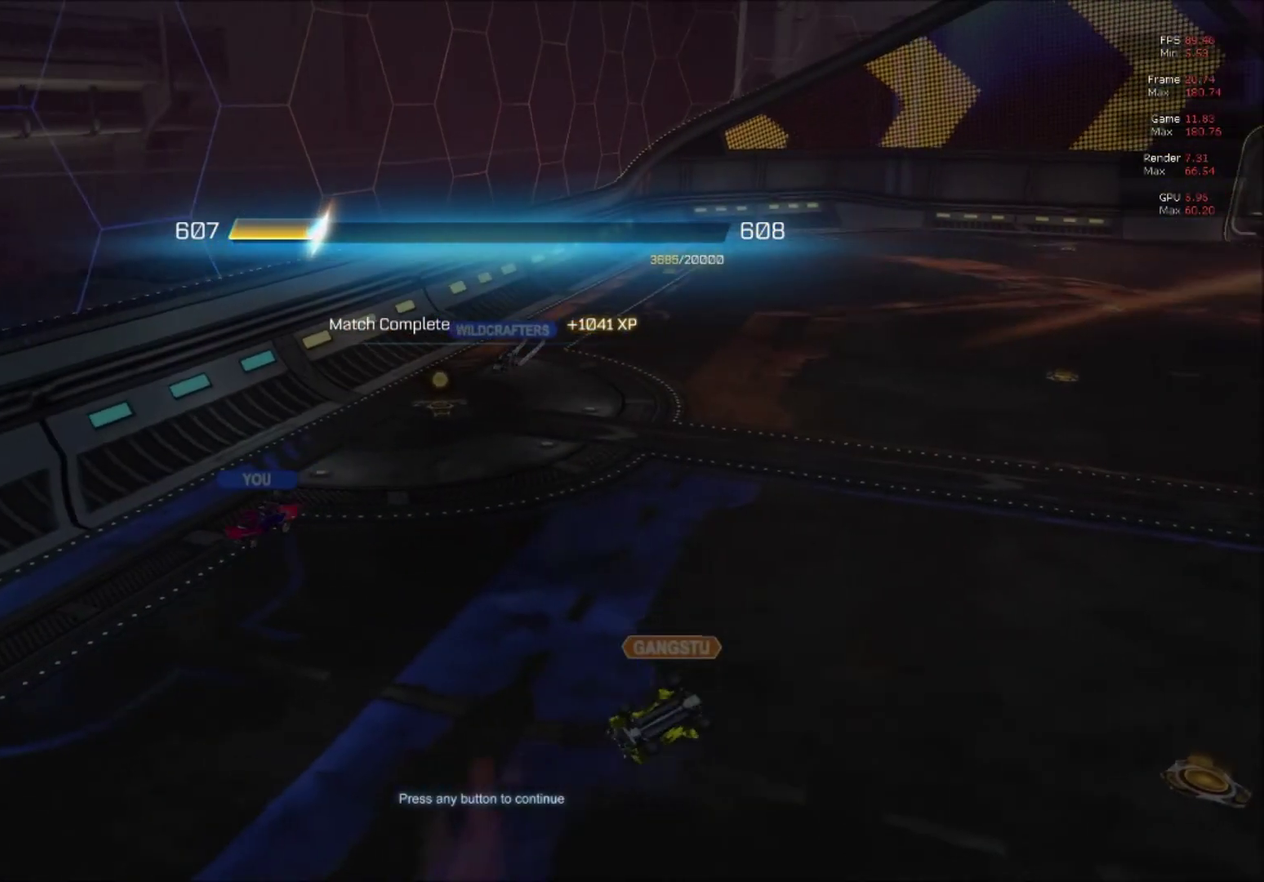
{"buttons": [], "right_stick": "center", "events": []}